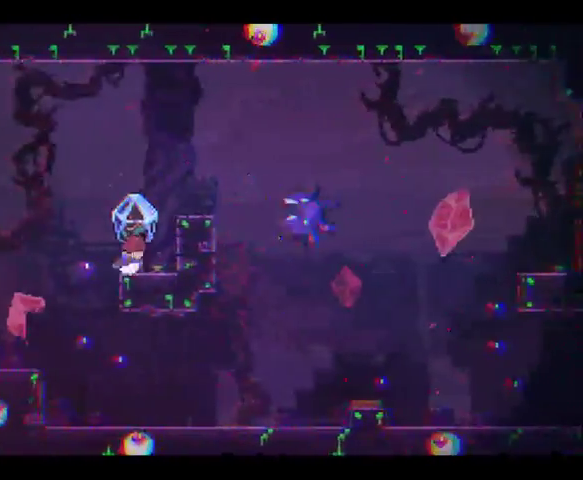
Gameplay with a controller (Xbox layout); each line is a JSON object with the inputs held at the frame after it. "events" lists button and stick changes between this image and that frame as [ms after this image, input, new state], when the widget could be followed in between. This overlay highlights the sticks when they move; stick clicks (L3 R3) are not distinguishable. Not read: A L1 L2 L3 R1 R3.
{"buttons": ["R2"], "left_stick": "right", "right_stick": "center", "events": [[100, "left_stick", "left"], [400, "left_stick", "right"]]}
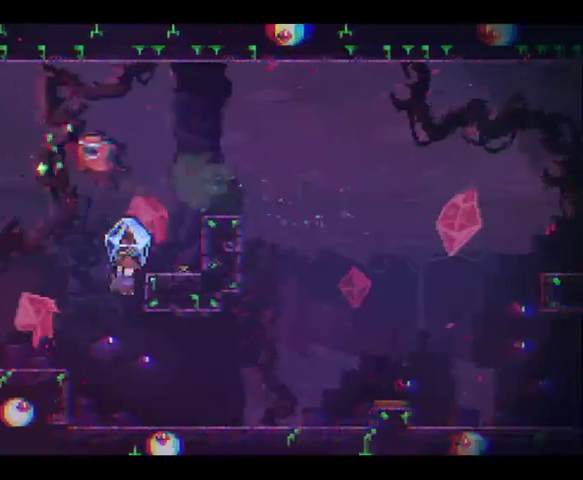
{"buttons": ["R2"], "left_stick": "right", "right_stick": "center", "events": []}
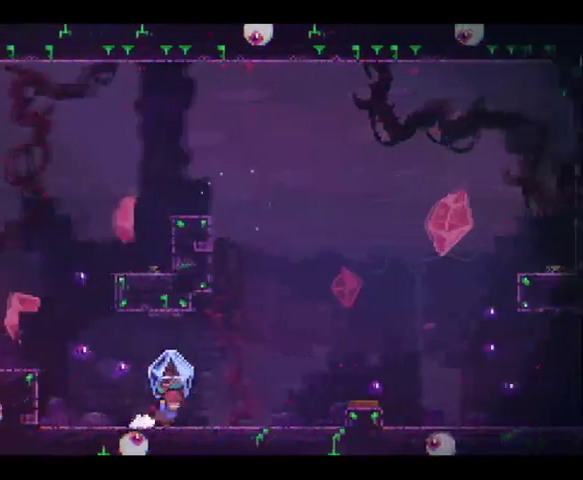
{"buttons": ["R2"], "left_stick": "right", "right_stick": "center", "events": []}
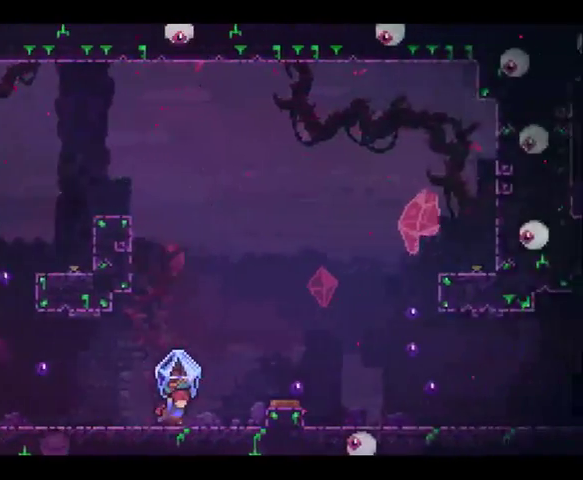
{"buttons": ["R2"], "left_stick": "center", "right_stick": "center", "events": [[267, "left_stick", "center"]]}
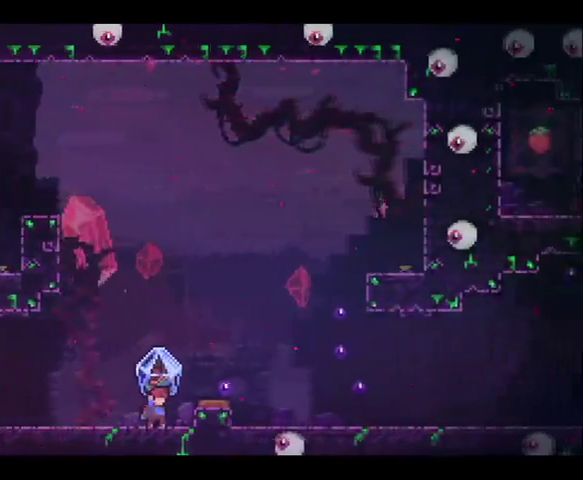
{"buttons": ["R2"], "left_stick": "left", "right_stick": "center", "events": [[367, "left_stick", "left"]]}
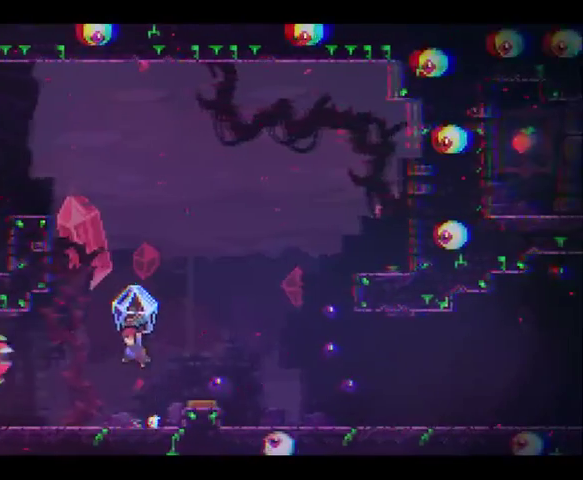
{"buttons": ["R2"], "left_stick": "up-right", "right_stick": "center", "events": [[33, "left_stick", "up-left"], [267, "left_stick", "up-right"]]}
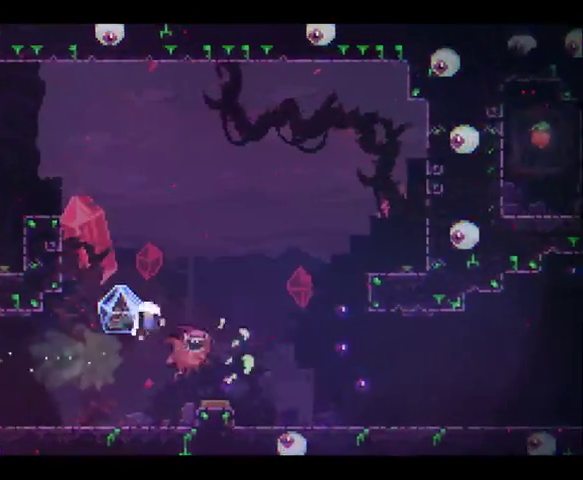
{"buttons": [], "left_stick": "center", "right_stick": "center", "events": [[267, "R2", "up"], [367, "left_stick", "center"]]}
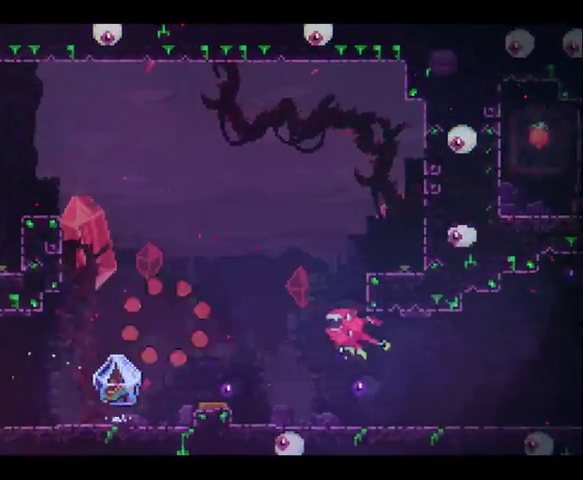
{"buttons": ["R2"], "left_stick": "center", "right_stick": "center", "events": [[333, "R2", "down"]]}
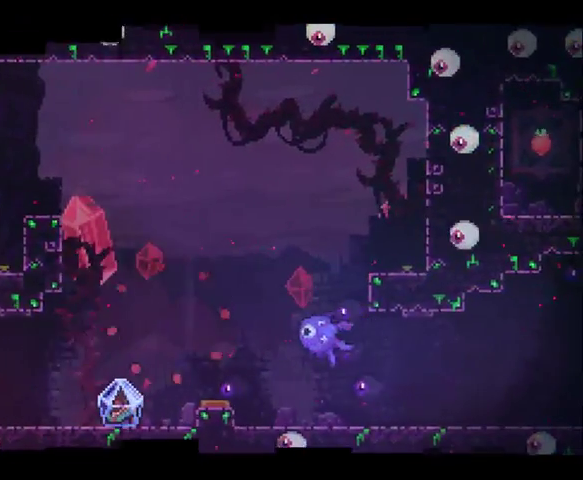
{"buttons": ["R2"], "left_stick": "center", "right_stick": "center", "events": []}
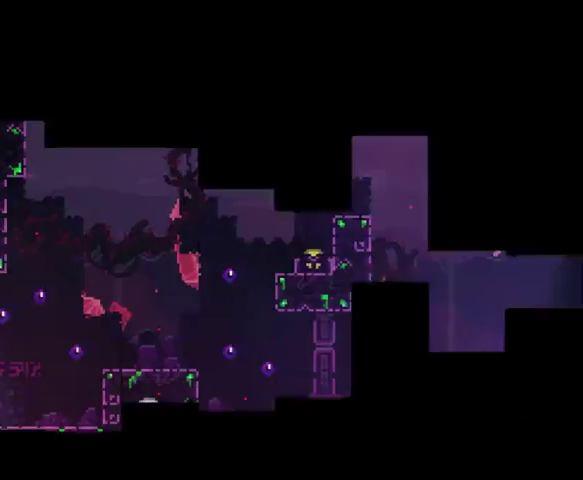
{"buttons": ["R2"], "left_stick": "right", "right_stick": "center", "events": [[67, "left_stick", "right"]]}
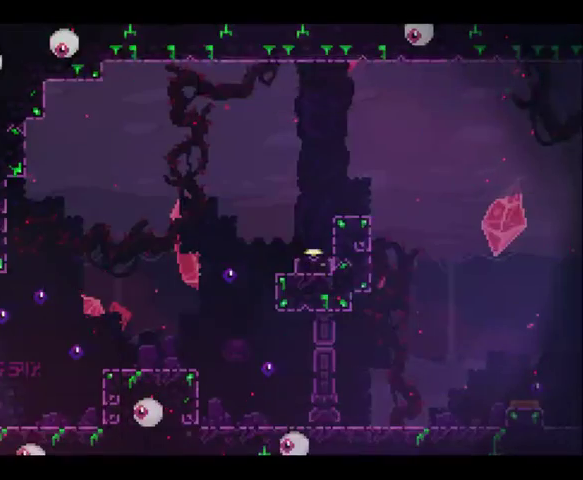
{"buttons": ["R2"], "left_stick": "right", "right_stick": "center", "events": []}
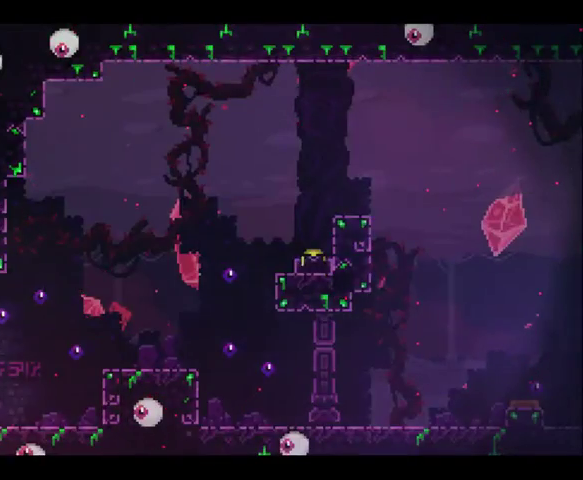
{"buttons": ["R2"], "left_stick": "right", "right_stick": "center", "events": []}
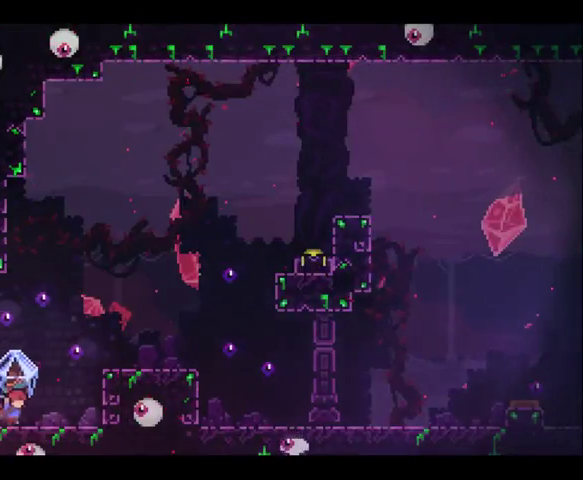
{"buttons": ["R2"], "left_stick": "right", "right_stick": "center", "events": []}
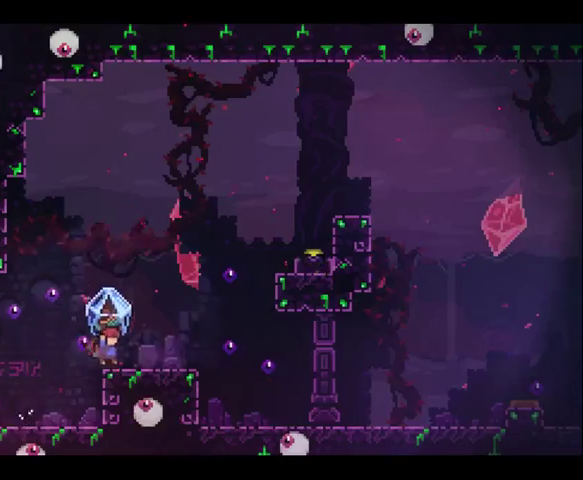
{"buttons": [], "left_stick": "center", "right_stick": "center", "events": [[233, "R2", "up"], [433, "left_stick", "center"]]}
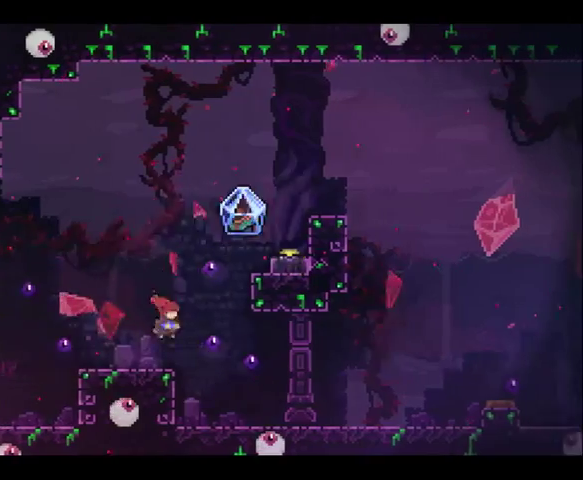
{"buttons": ["X", "R2"], "left_stick": "up-right", "right_stick": "center", "events": [[133, "left_stick", "right"], [267, "left_stick", "up-right"], [367, "R2", "down"], [400, "X", "down"]]}
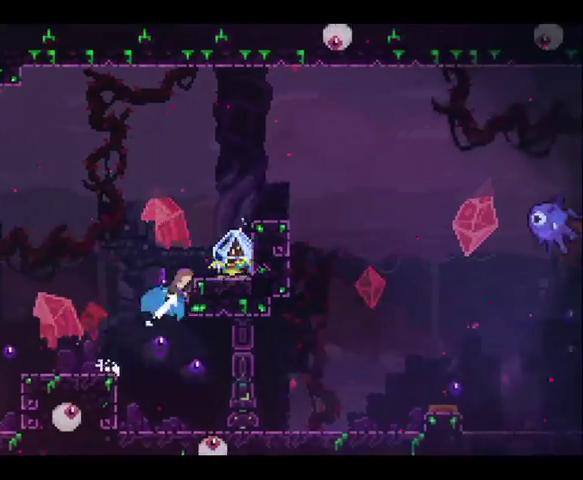
{"buttons": ["R2"], "left_stick": "center", "right_stick": "center", "events": [[67, "X", "up"], [267, "left_stick", "center"]]}
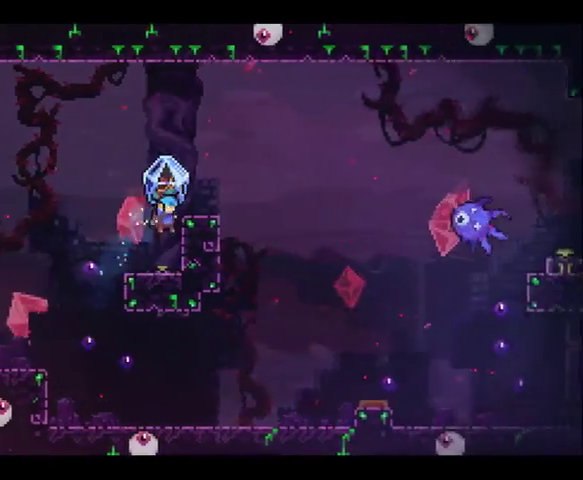
{"buttons": ["R2"], "left_stick": "center", "right_stick": "center", "events": []}
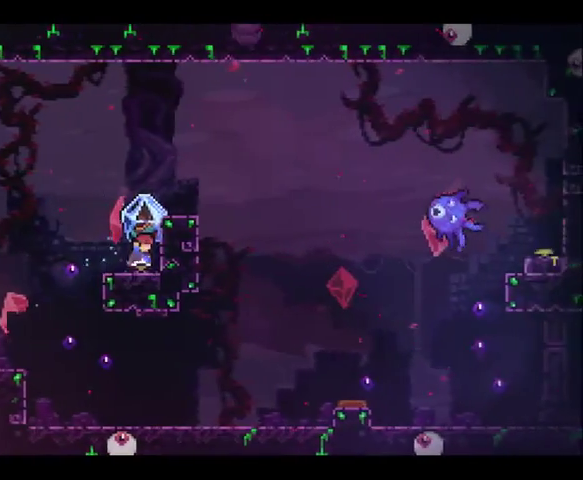
{"buttons": ["R2"], "left_stick": "right", "right_stick": "center", "events": [[200, "left_stick", "right"]]}
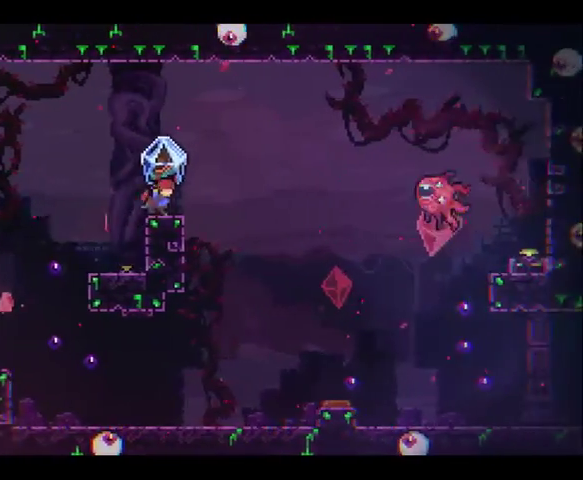
{"buttons": [], "left_stick": "down", "right_stick": "center", "events": [[300, "R2", "up"], [467, "left_stick", "down"]]}
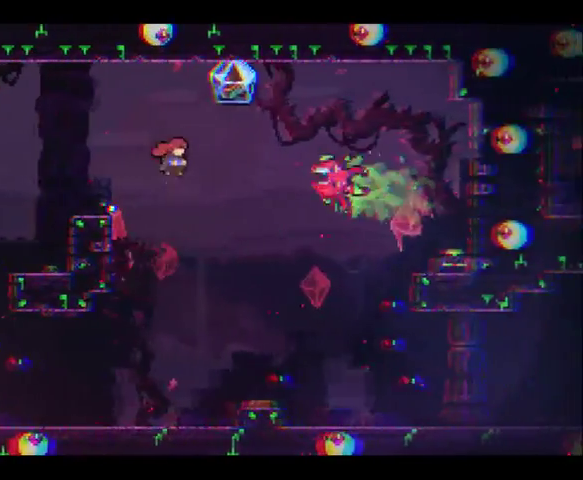
{"buttons": [], "left_stick": "right", "right_stick": "center", "events": [[67, "left_stick", "down-right"], [300, "left_stick", "right"]]}
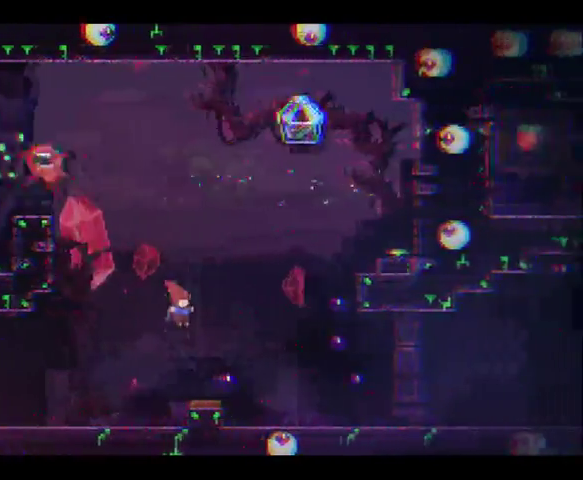
{"buttons": [], "left_stick": "right", "right_stick": "center", "events": []}
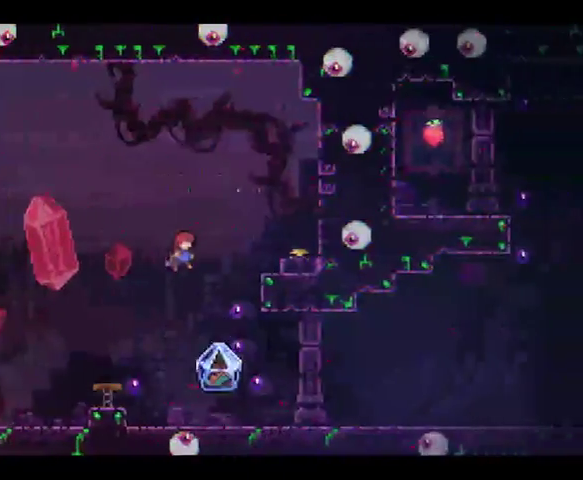
{"buttons": [], "left_stick": "up-right", "right_stick": "center"}
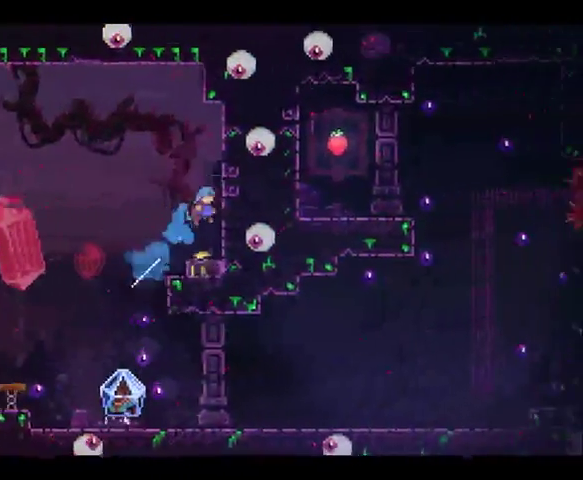
{"buttons": [], "left_stick": "center", "right_stick": "center"}